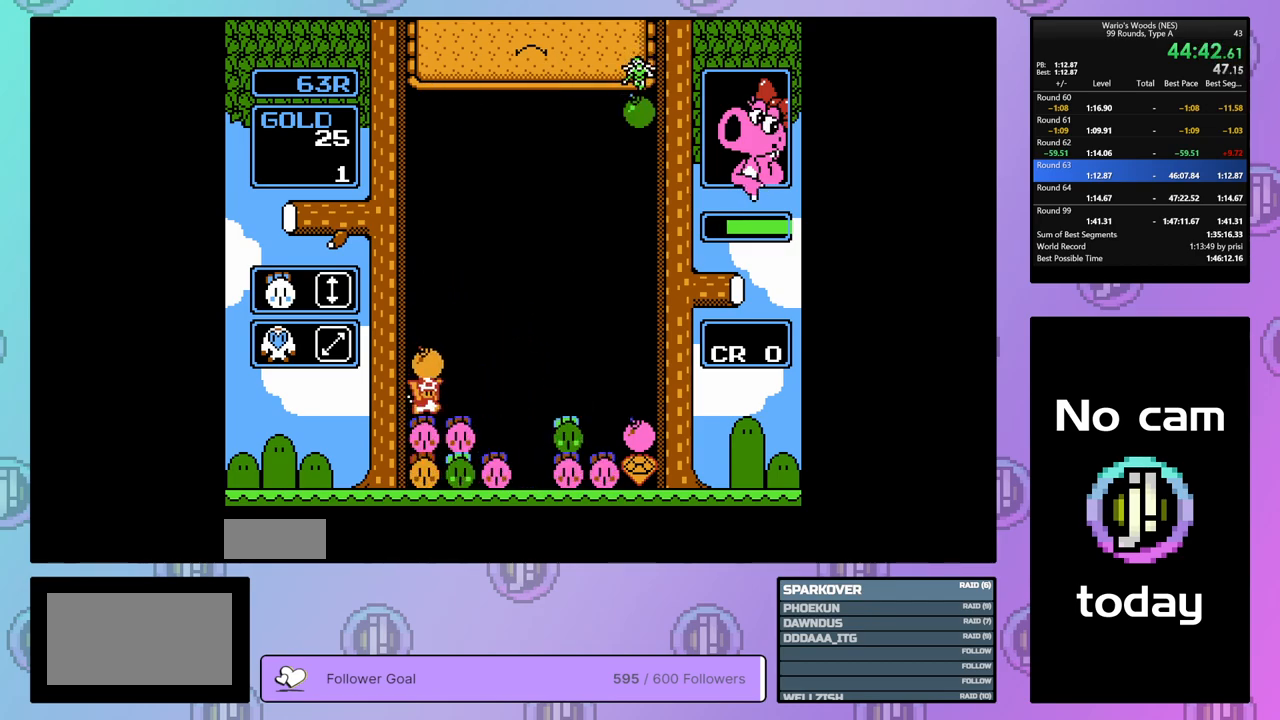
Gameplay with a controller (Nintendo layout); each line is a JSON object with the inputs held at the frame after it. "events" lists button and stick changes between this image and that frame as [ms after this image, input, new state], when the widget could be followed in between. Not read: L3 R3.
{"buttons": ["DPAD_RIGHT"], "events": []}
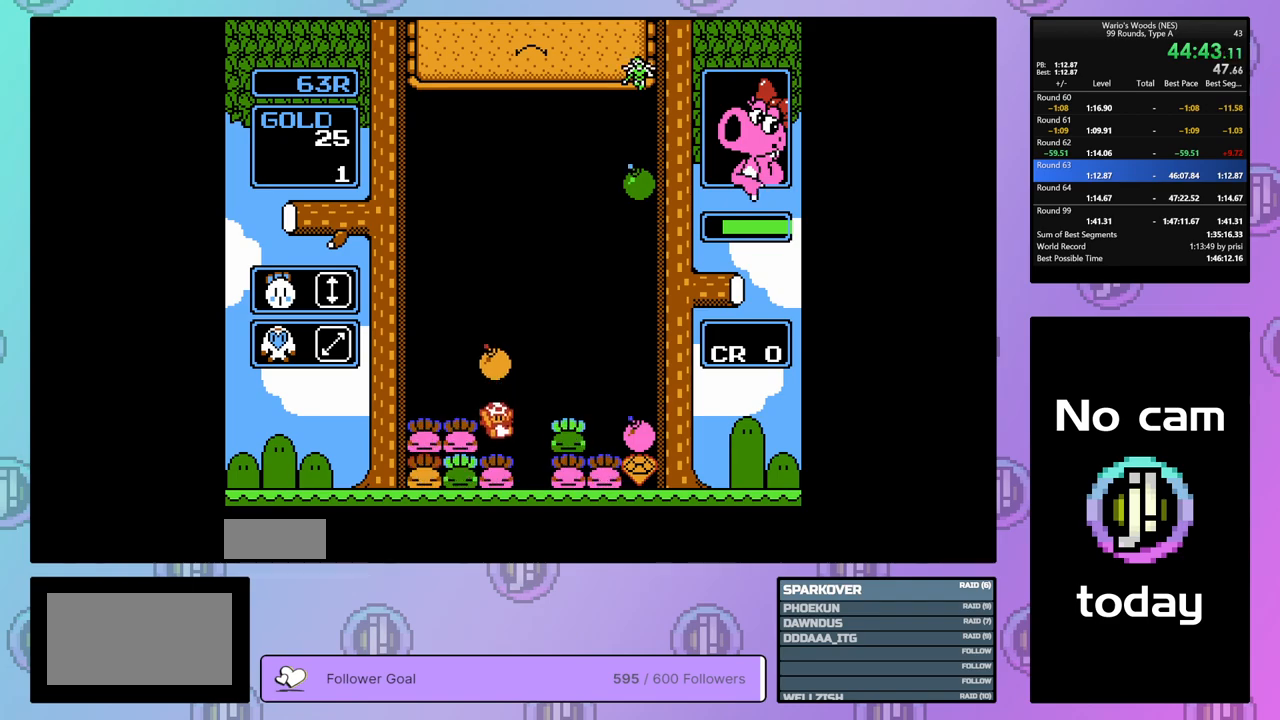
{"buttons": [], "events": [[233, "B", "down"], [250, "DPAD_RIGHT", "up"], [400, "B", "up"]]}
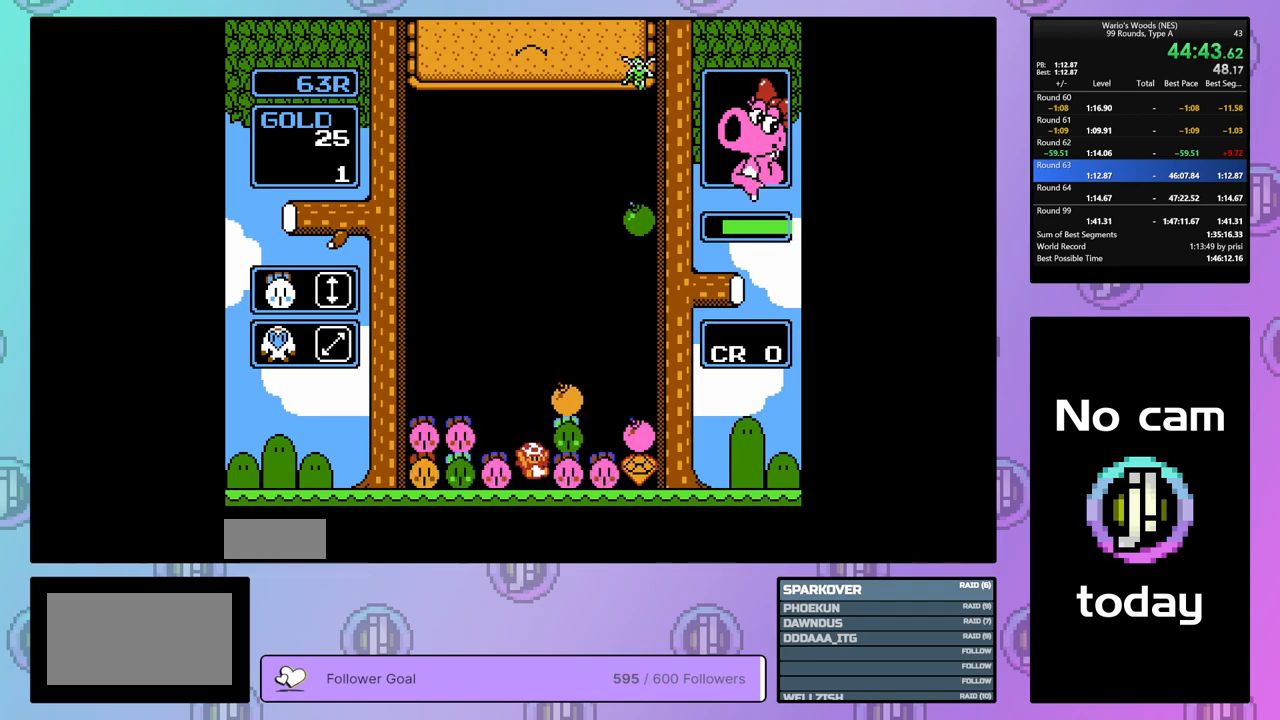
{"buttons": ["B"], "events": [[150, "DPAD_RIGHT", "down"], [417, "B", "down"], [467, "DPAD_RIGHT", "up"]]}
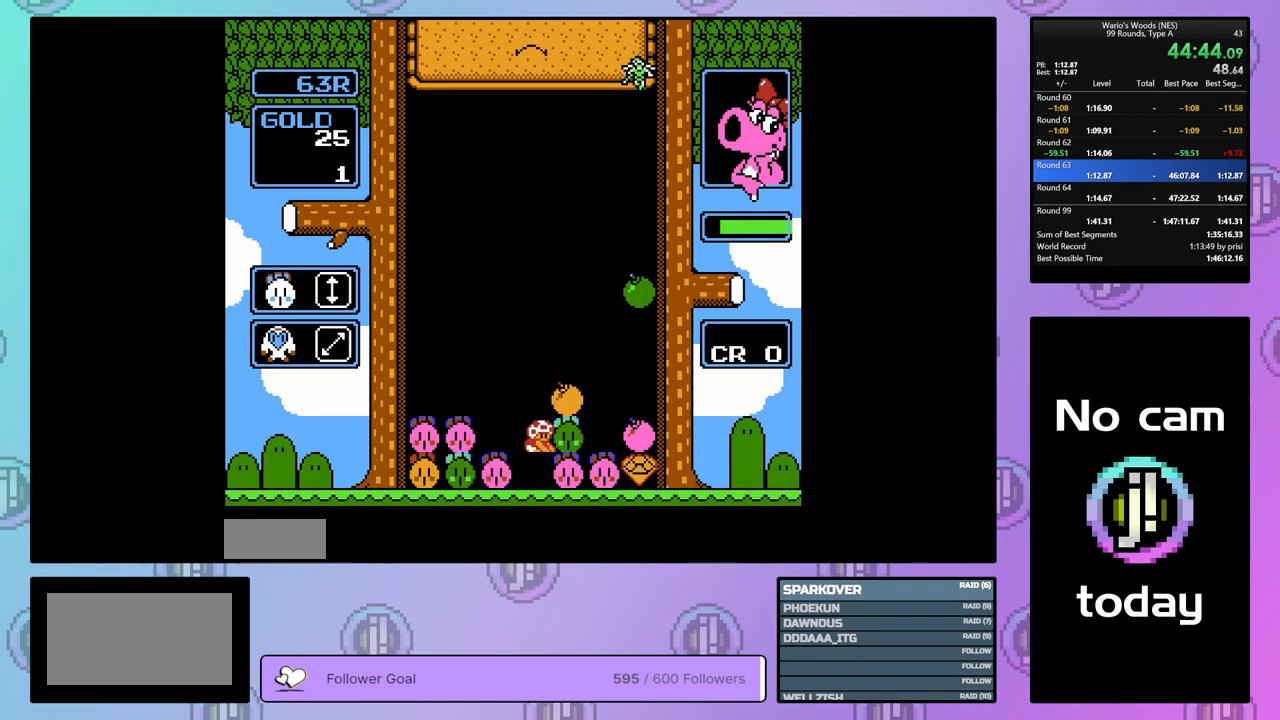
{"buttons": [], "events": [[83, "B", "up"], [117, "DPAD_UP", "down"], [367, "DPAD_UP", "up"]]}
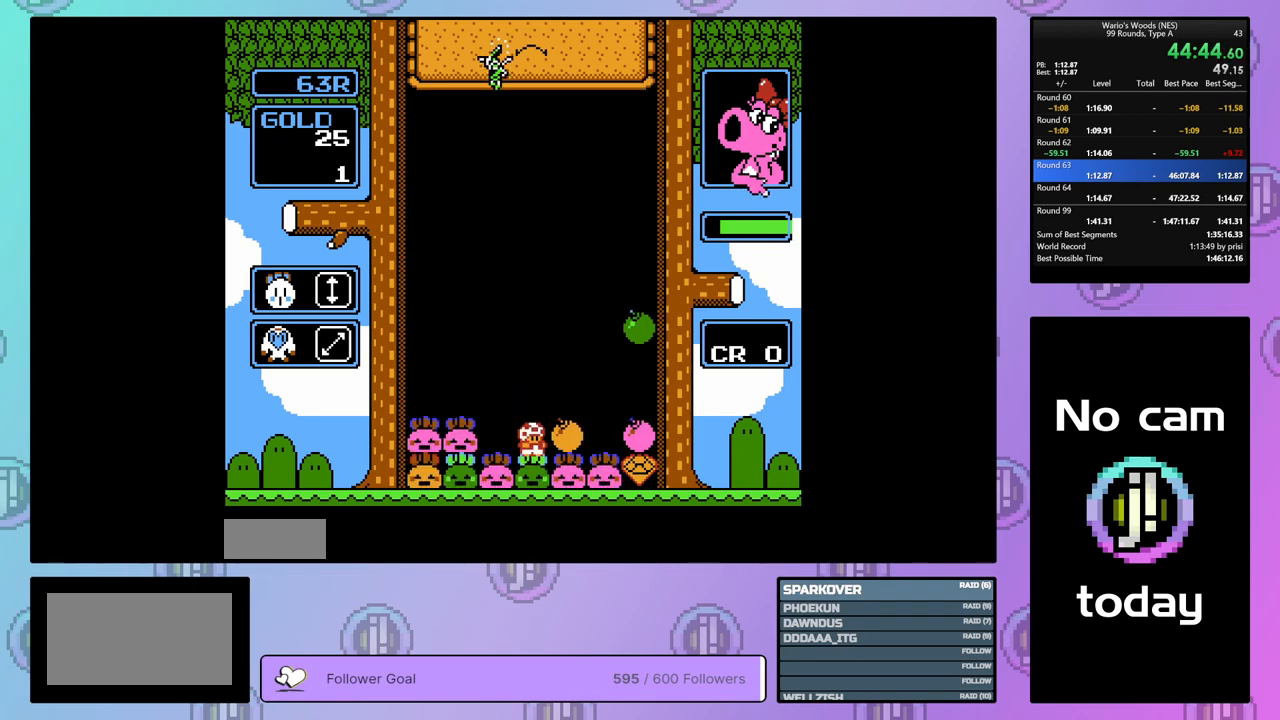
{"buttons": ["DPAD_LEFT"], "events": [[33, "B", "down"], [167, "DPAD_RIGHT", "down"], [217, "B", "up"], [333, "B", "down"], [367, "DPAD_RIGHT", "up"], [450, "B", "up"], [467, "DPAD_LEFT", "down"]]}
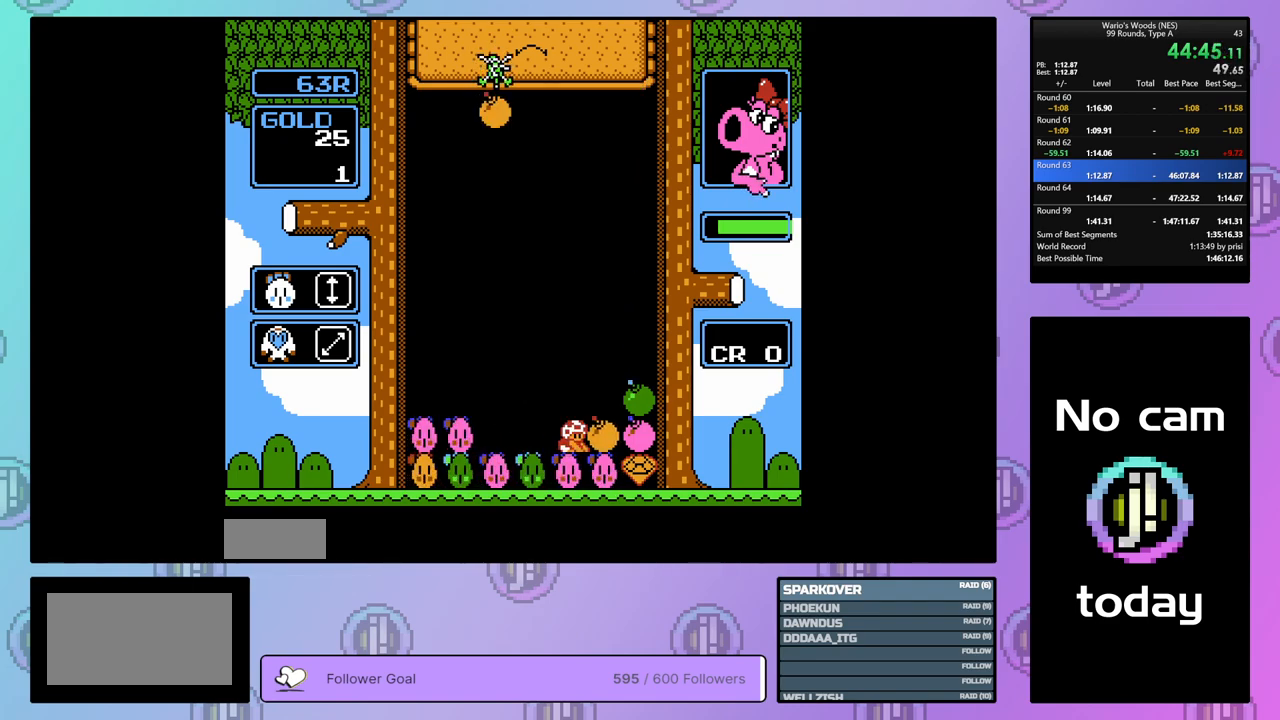
{"buttons": ["DPAD_LEFT"], "events": []}
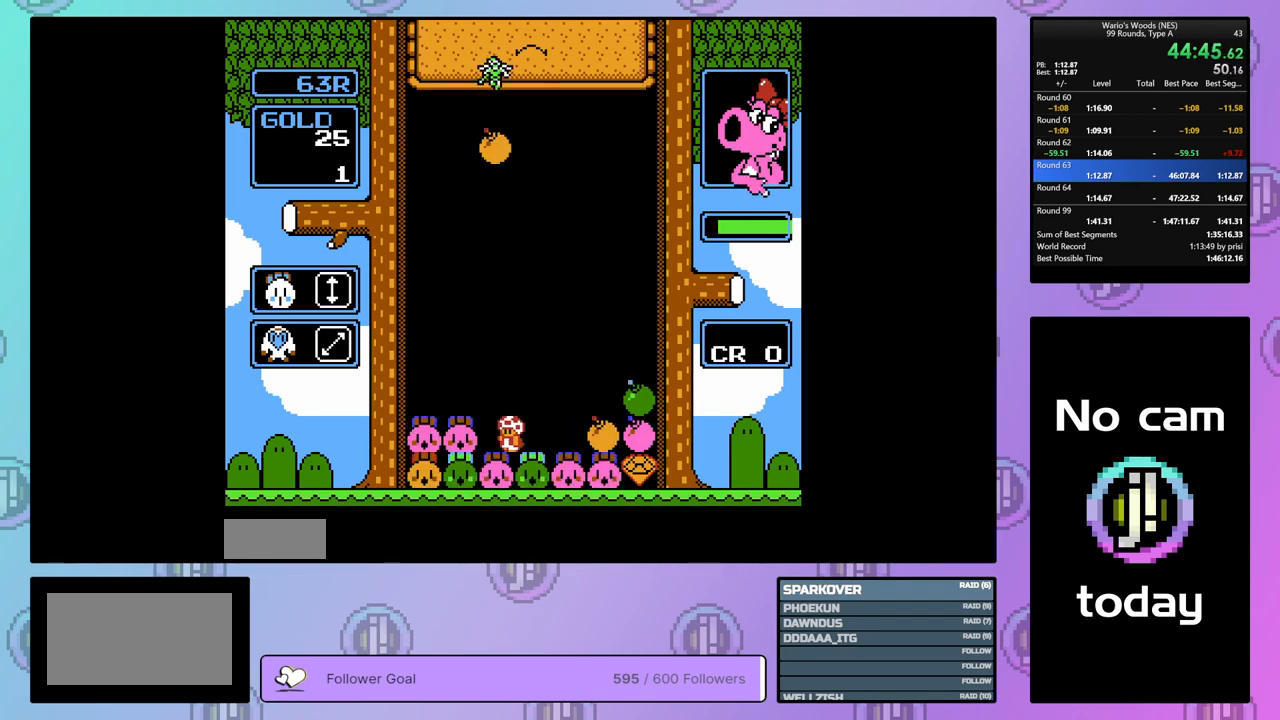
{"buttons": ["DPAD_LEFT"], "events": [[167, "B", "down"], [367, "B", "up"]]}
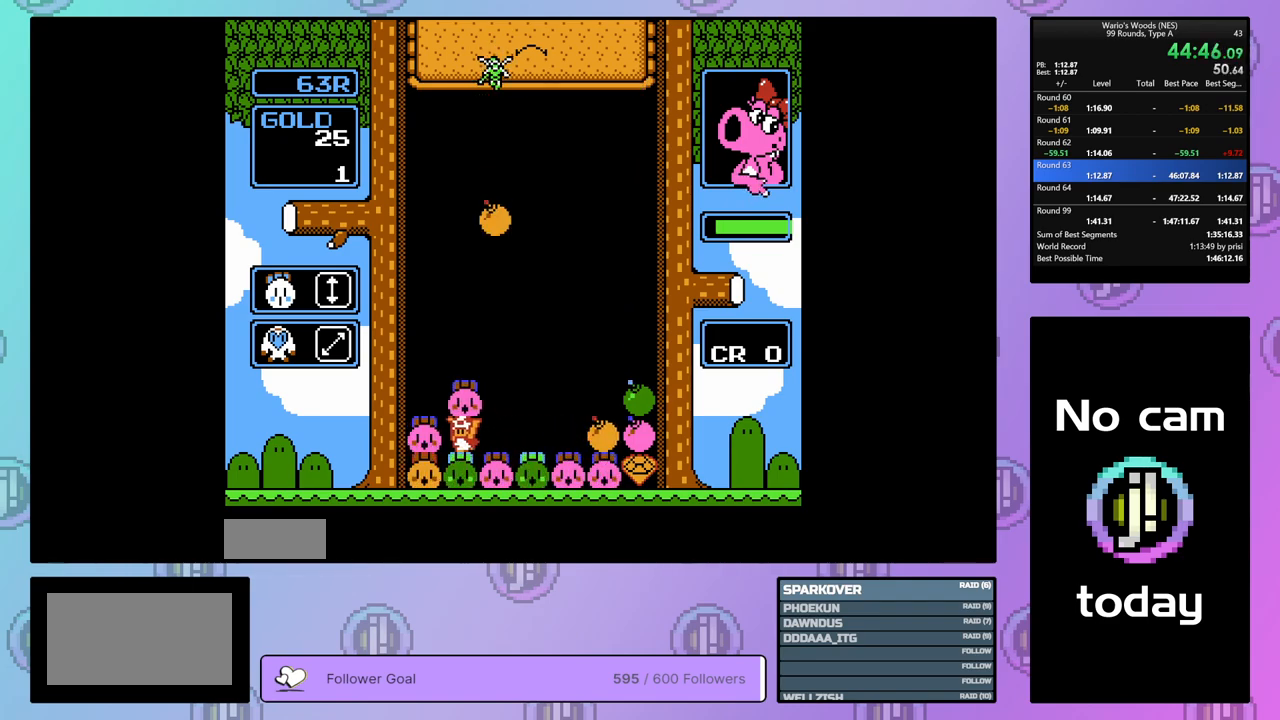
{"buttons": [], "events": [[17, "DPAD_LEFT", "up"], [33, "A", "down"], [167, "A", "up"], [200, "DPAD_RIGHT", "down"], [500, "DPAD_RIGHT", "up"]]}
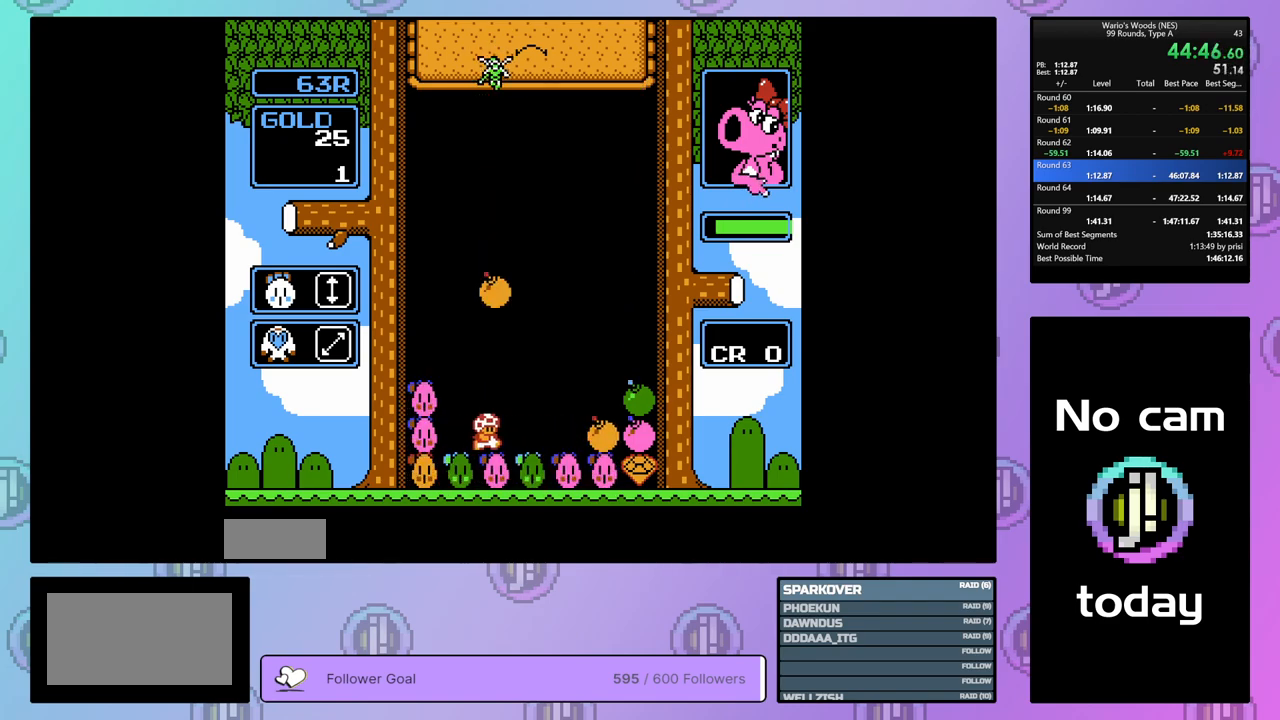
{"buttons": [], "events": [[67, "DPAD_DOWN", "down"], [483, "DPAD_DOWN", "up"]]}
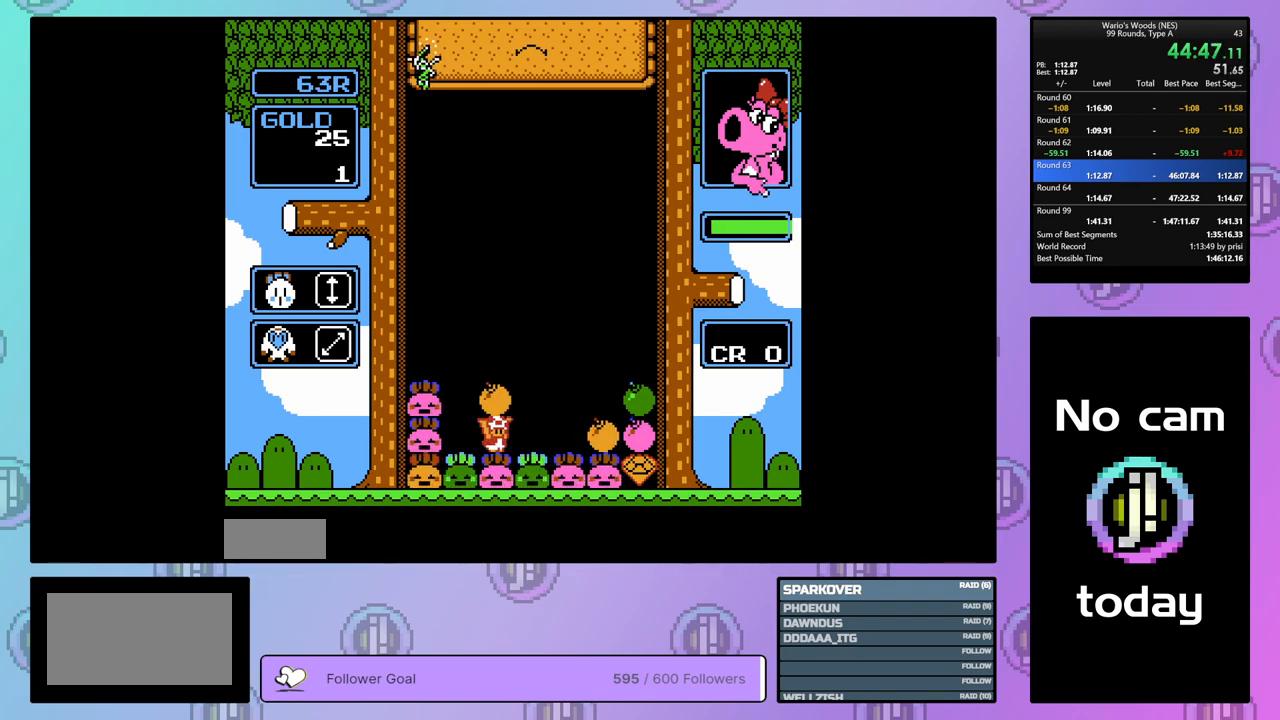
{"buttons": [], "events": [[67, "DPAD_RIGHT", "down"], [417, "DPAD_RIGHT", "up"]]}
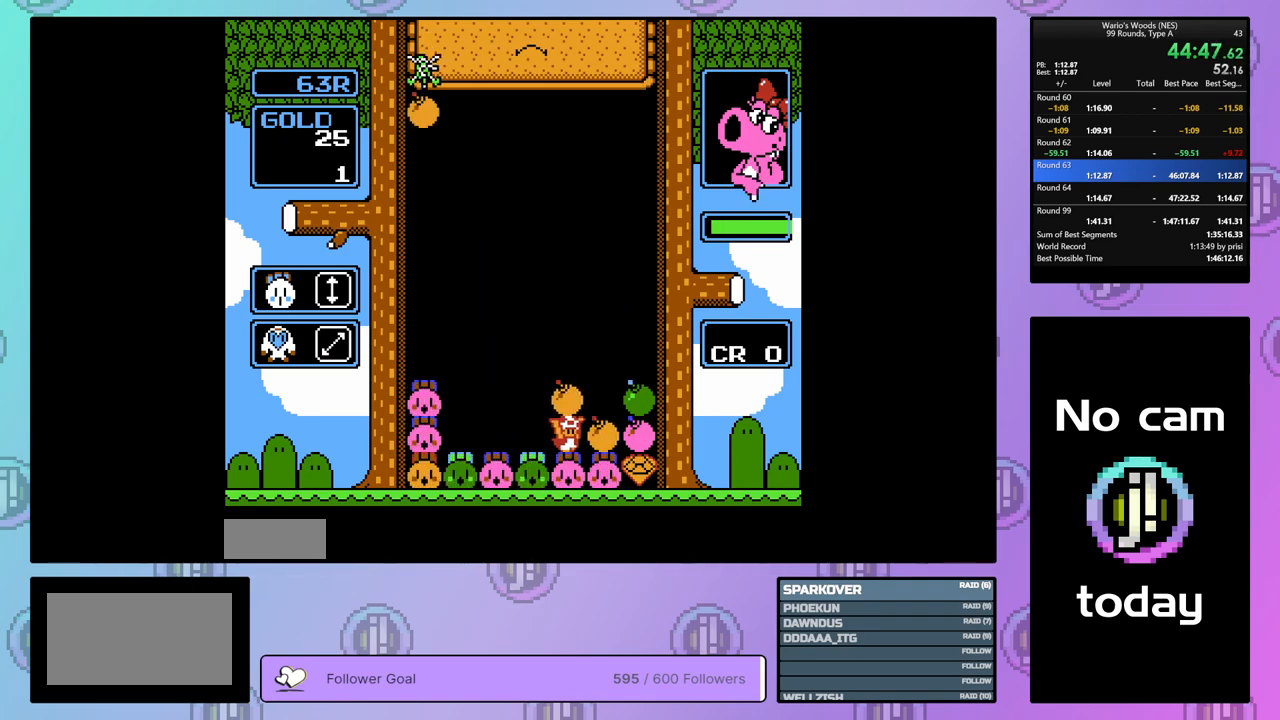
{"buttons": [], "events": [[33, "DPAD_LEFT", "down"], [167, "DPAD_LEFT", "up"]]}
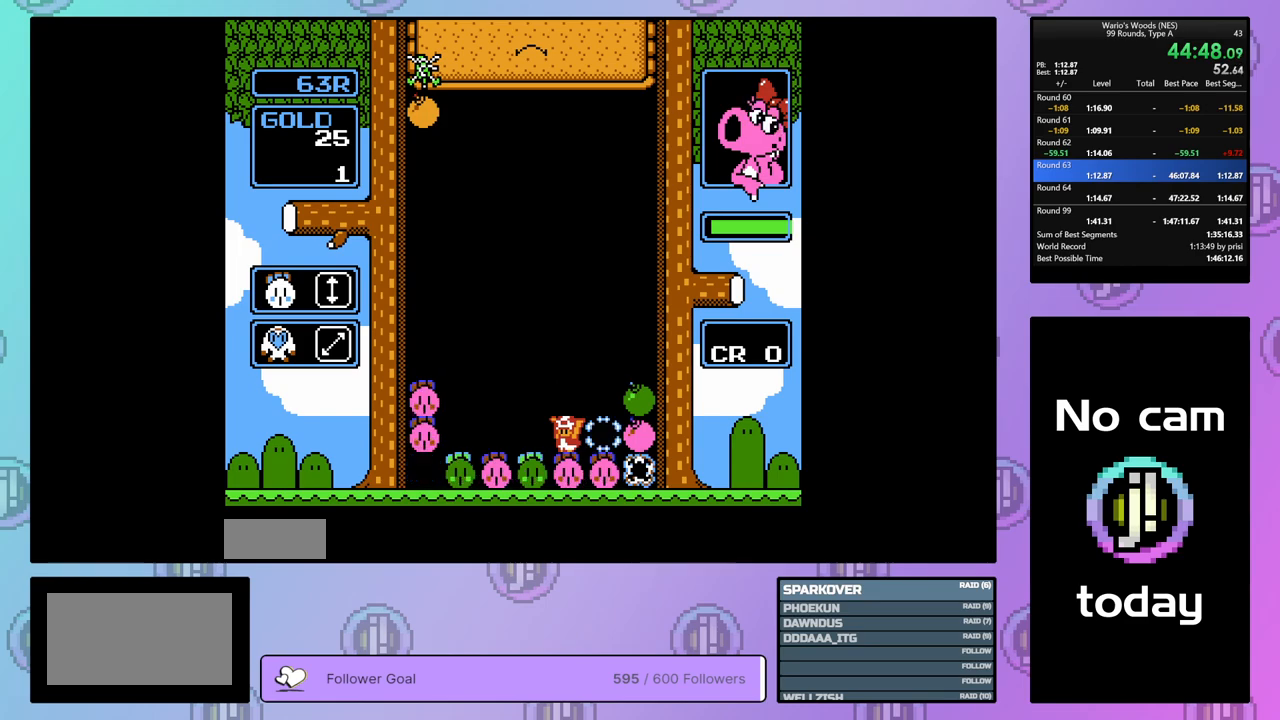
{"buttons": ["B", "DPAD_RIGHT"], "events": [[133, "DPAD_LEFT", "down"], [333, "DPAD_LEFT", "up"], [383, "B", "down"], [500, "DPAD_RIGHT", "down"]]}
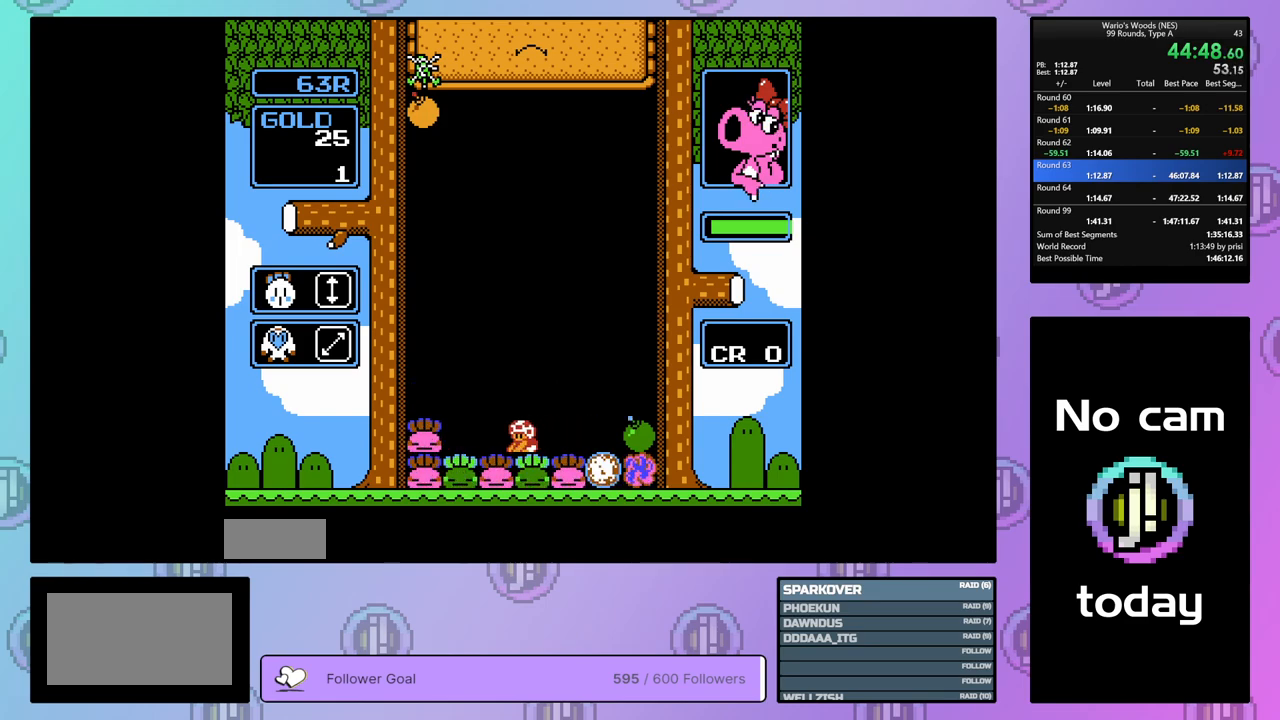
{"buttons": [], "events": [[17, "B", "up"], [233, "DPAD_RIGHT", "up"]]}
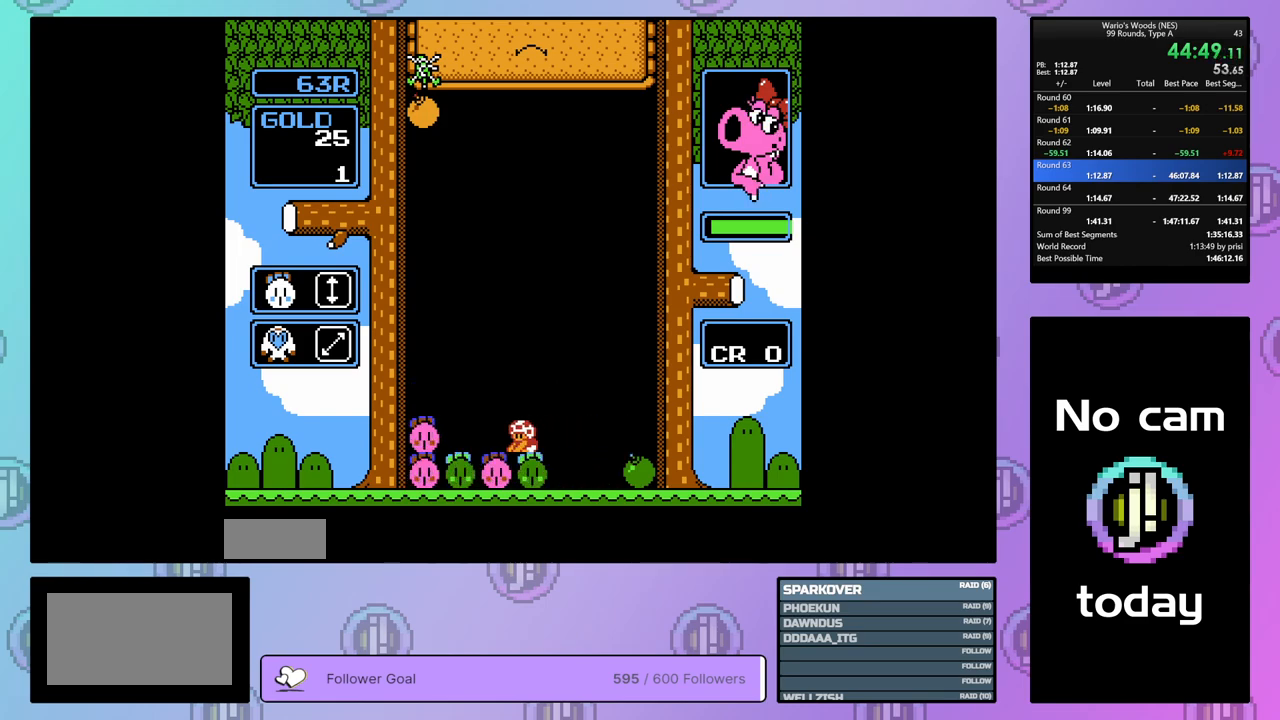
{"buttons": [], "events": [[100, "DPAD_LEFT", "down"], [250, "B", "down"], [300, "DPAD_LEFT", "up"], [417, "B", "up"]]}
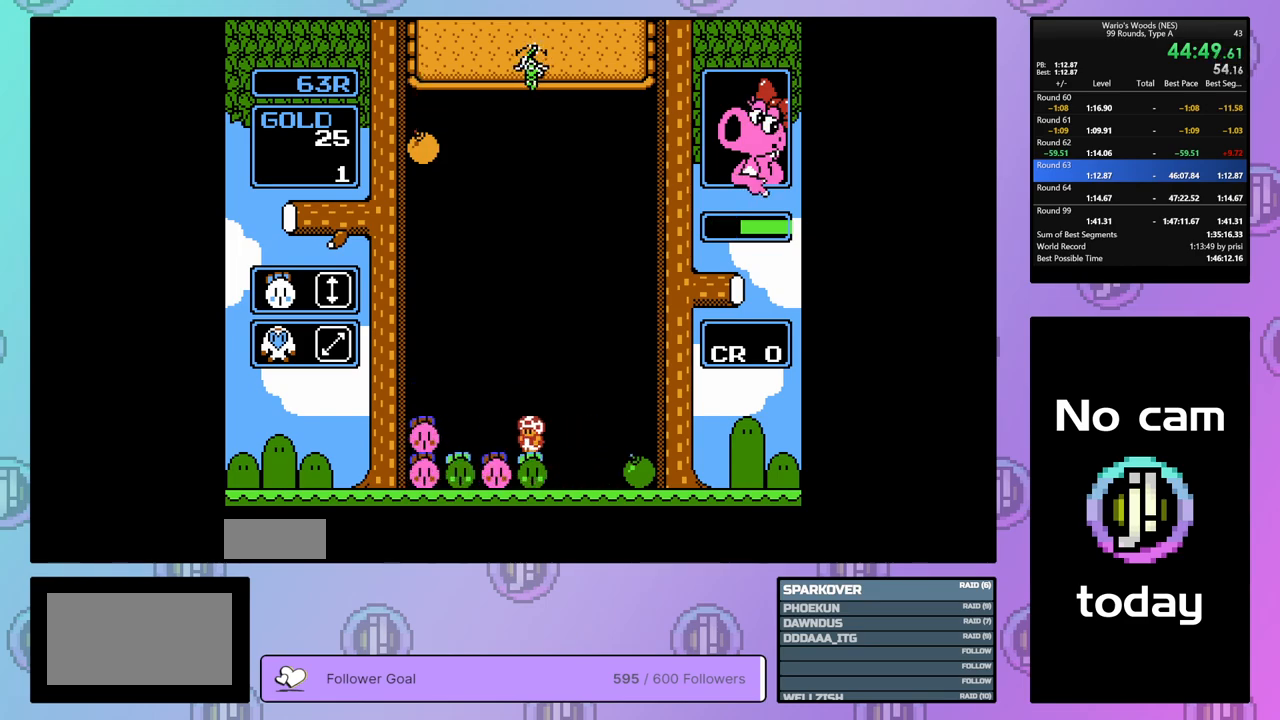
{"buttons": [], "events": [[50, "DPAD_LEFT", "down"], [233, "DPAD_LEFT", "up"], [300, "B", "down"], [450, "B", "up"]]}
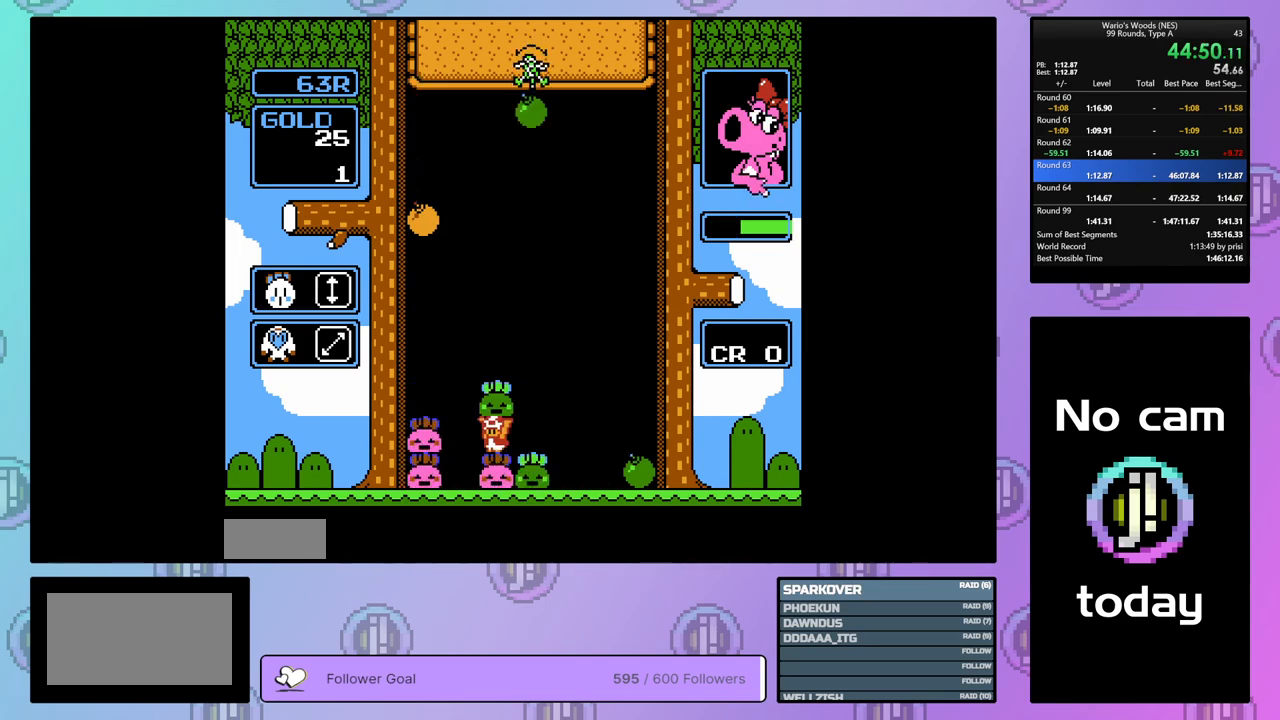
{"buttons": ["DPAD_RIGHT"], "events": [[217, "DPAD_LEFT", "down"], [333, "DPAD_LEFT", "up"], [400, "DPAD_RIGHT", "down"]]}
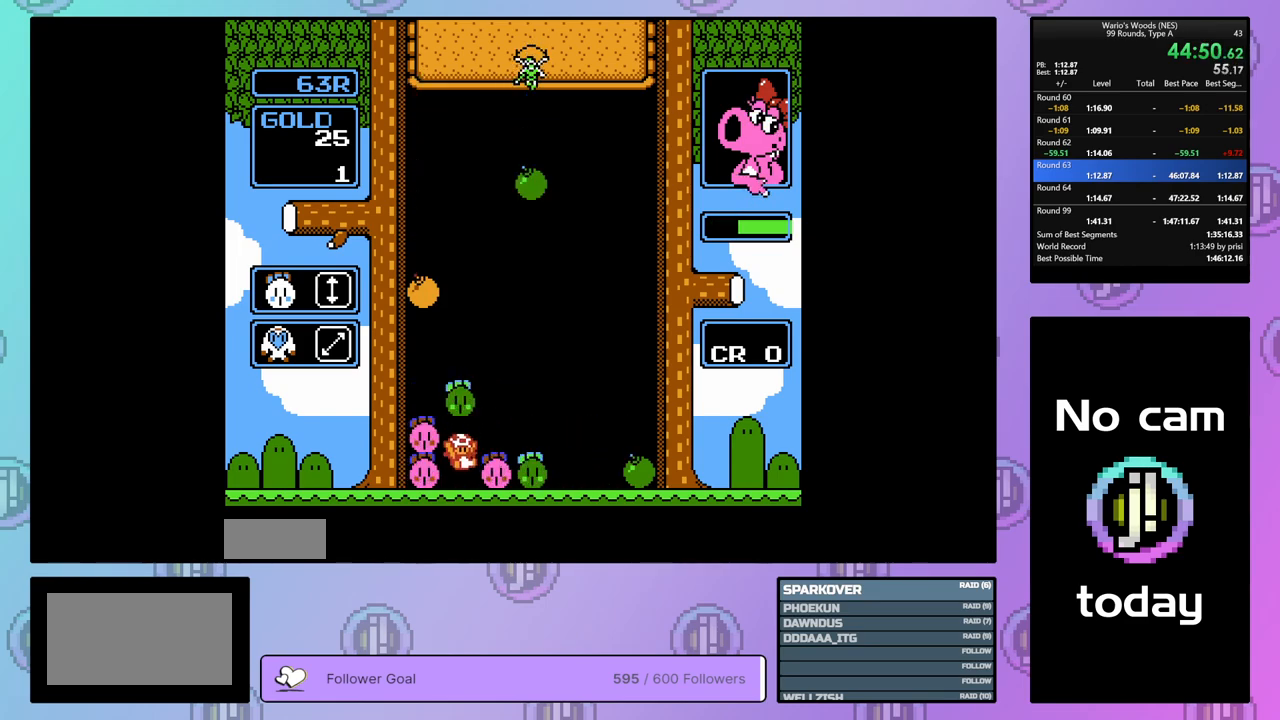
{"buttons": [], "events": [[67, "DPAD_RIGHT", "up"], [83, "B", "down"], [233, "B", "up"], [333, "B", "down"], [483, "B", "up"]]}
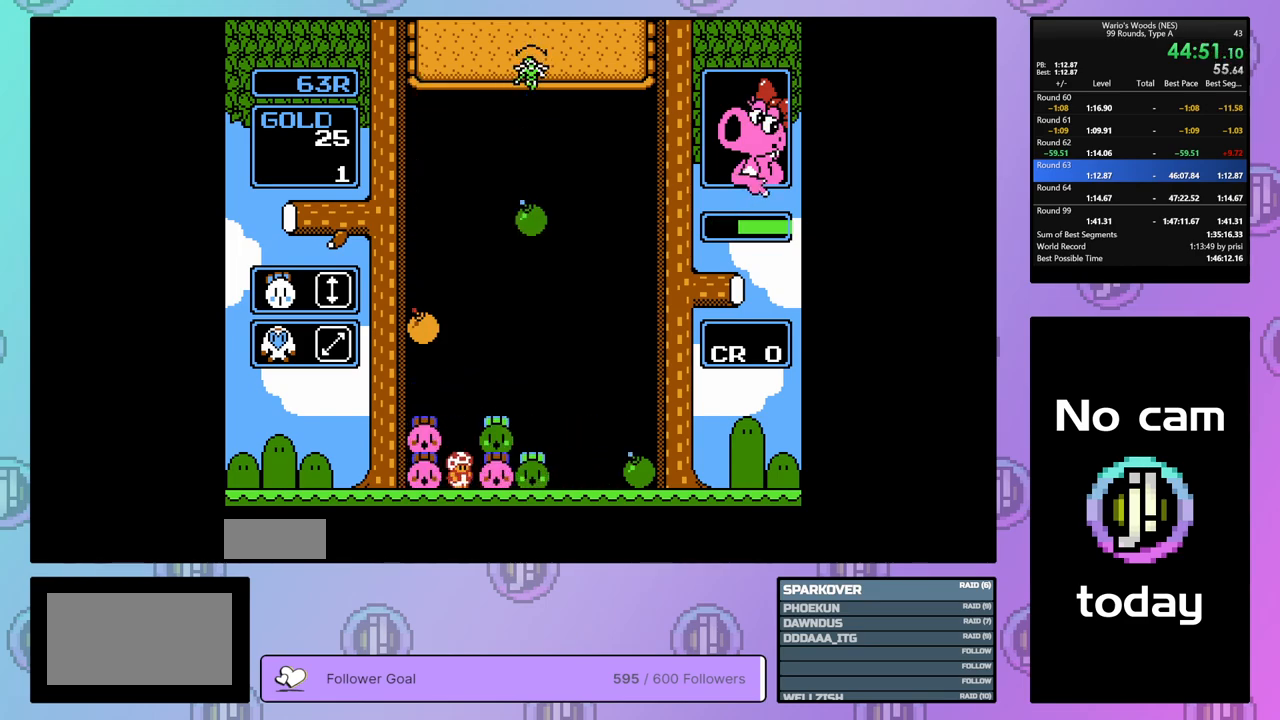
{"buttons": ["B"], "events": [[133, "B", "down"], [283, "B", "up"], [283, "DPAD_LEFT", "down"], [367, "DPAD_LEFT", "up"], [400, "B", "down"]]}
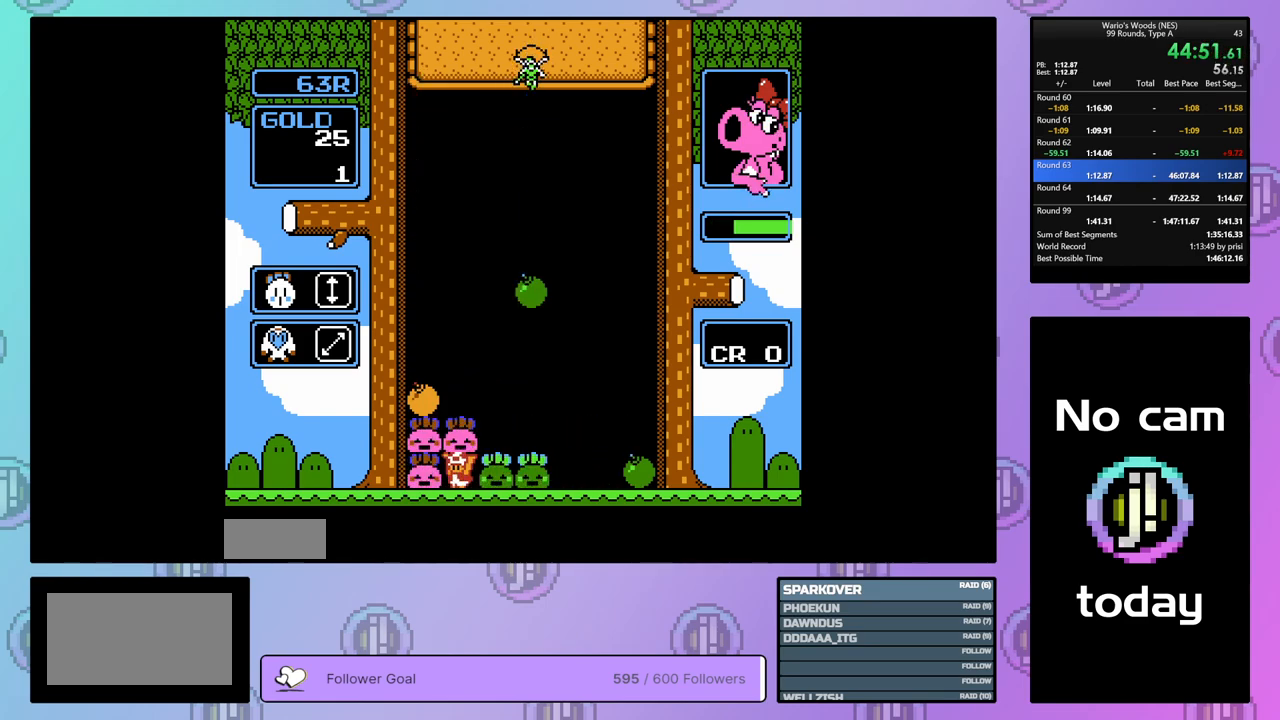
{"buttons": ["DPAD_RIGHT"], "events": [[17, "B", "up"], [17, "DPAD_RIGHT", "down"], [150, "DPAD_RIGHT", "up"], [233, "DPAD_UP", "down"], [333, "DPAD_UP", "up"], [400, "DPAD_RIGHT", "down"]]}
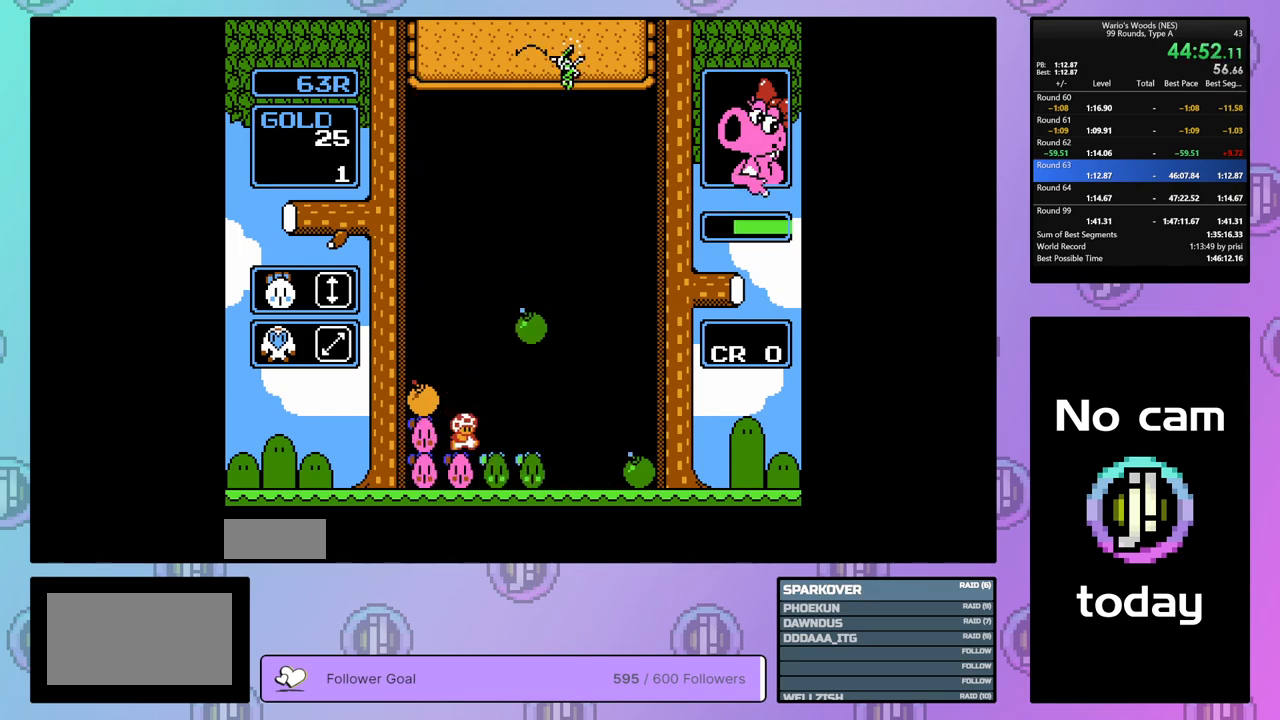
{"buttons": ["B"], "events": [[267, "DPAD_RIGHT", "up"], [333, "DPAD_DOWN", "down"], [467, "DPAD_DOWN", "up"], [500, "B", "down"]]}
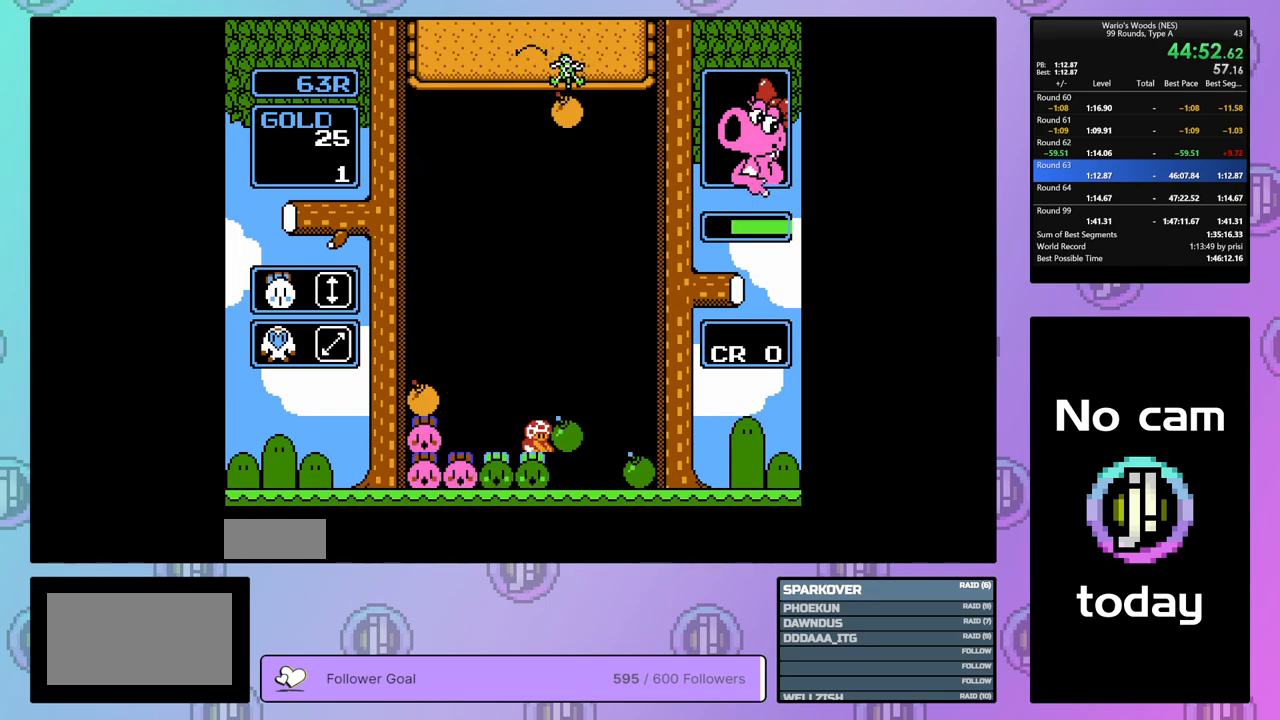
{"buttons": ["DPAD_LEFT"], "events": [[83, "DPAD_LEFT", "down"], [117, "B", "up"]]}
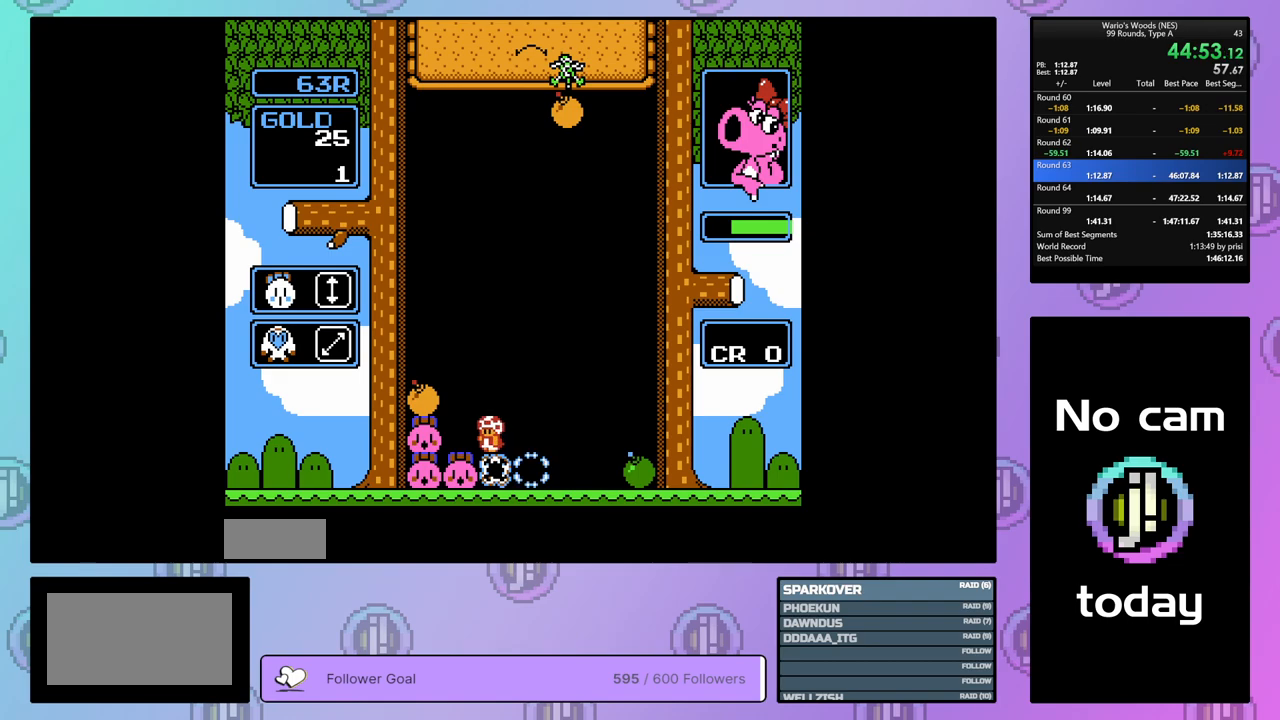
{"buttons": ["B"], "events": [[117, "B", "down"], [167, "DPAD_LEFT", "up"], [333, "DPAD_RIGHT", "down"], [367, "B", "up"], [467, "DPAD_RIGHT", "up"], [483, "B", "down"]]}
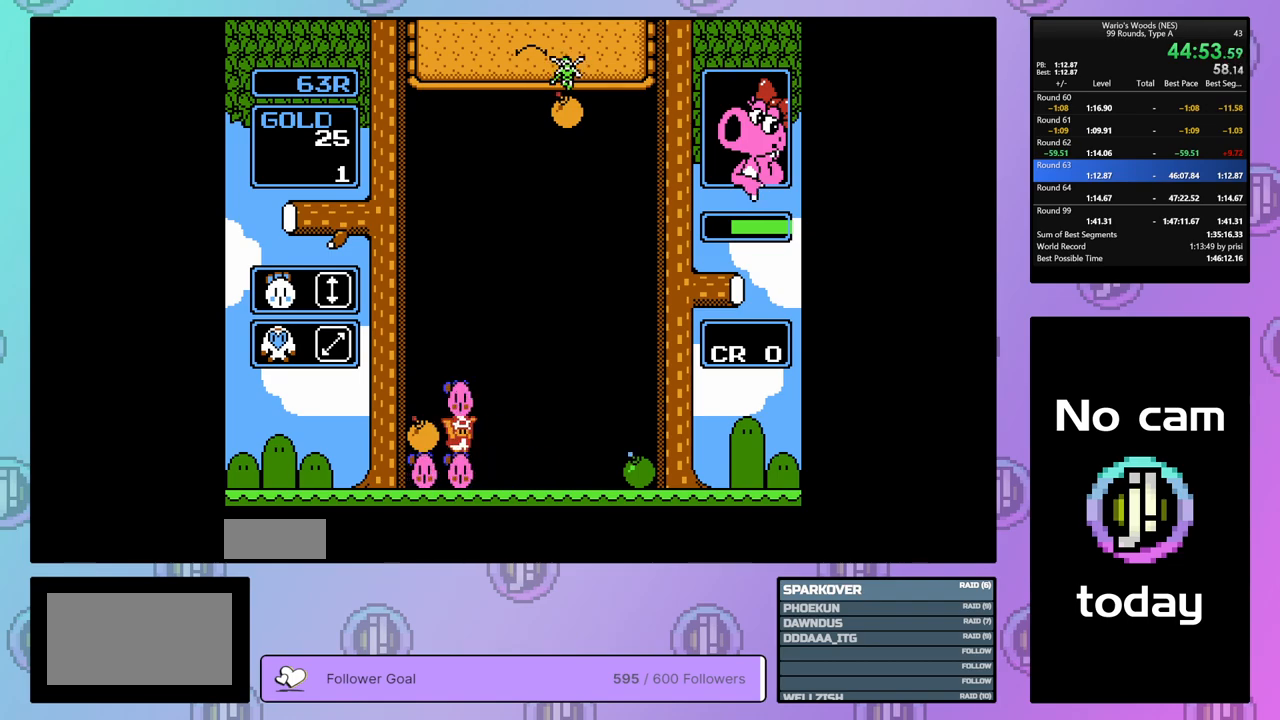
{"buttons": ["DPAD_RIGHT"], "events": [[67, "DPAD_LEFT", "down"], [117, "B", "up"], [183, "DPAD_LEFT", "up"], [233, "B", "down"], [350, "B", "up"], [350, "DPAD_RIGHT", "down"]]}
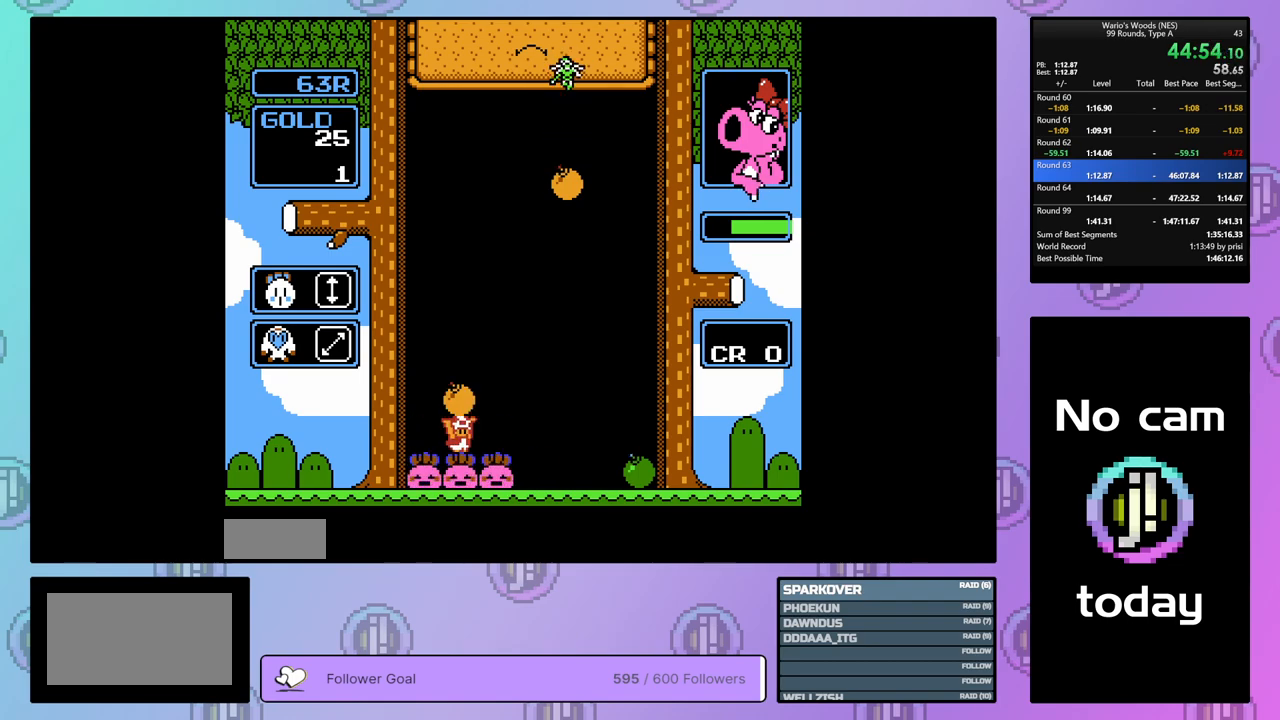
{"buttons": ["B"], "events": [[433, "B", "down"], [467, "DPAD_RIGHT", "up"]]}
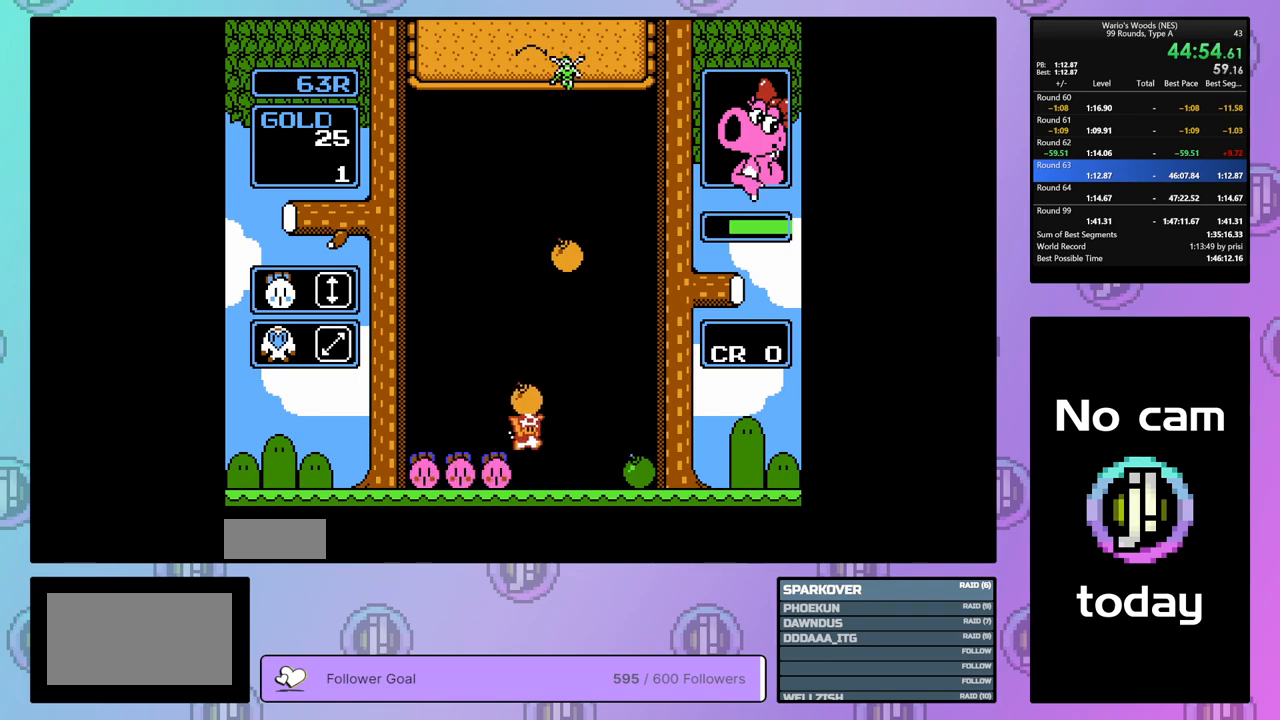
{"buttons": ["B", "DPAD_DOWN"], "events": [[50, "B", "up"], [50, "DPAD_DOWN", "down"], [417, "B", "down"]]}
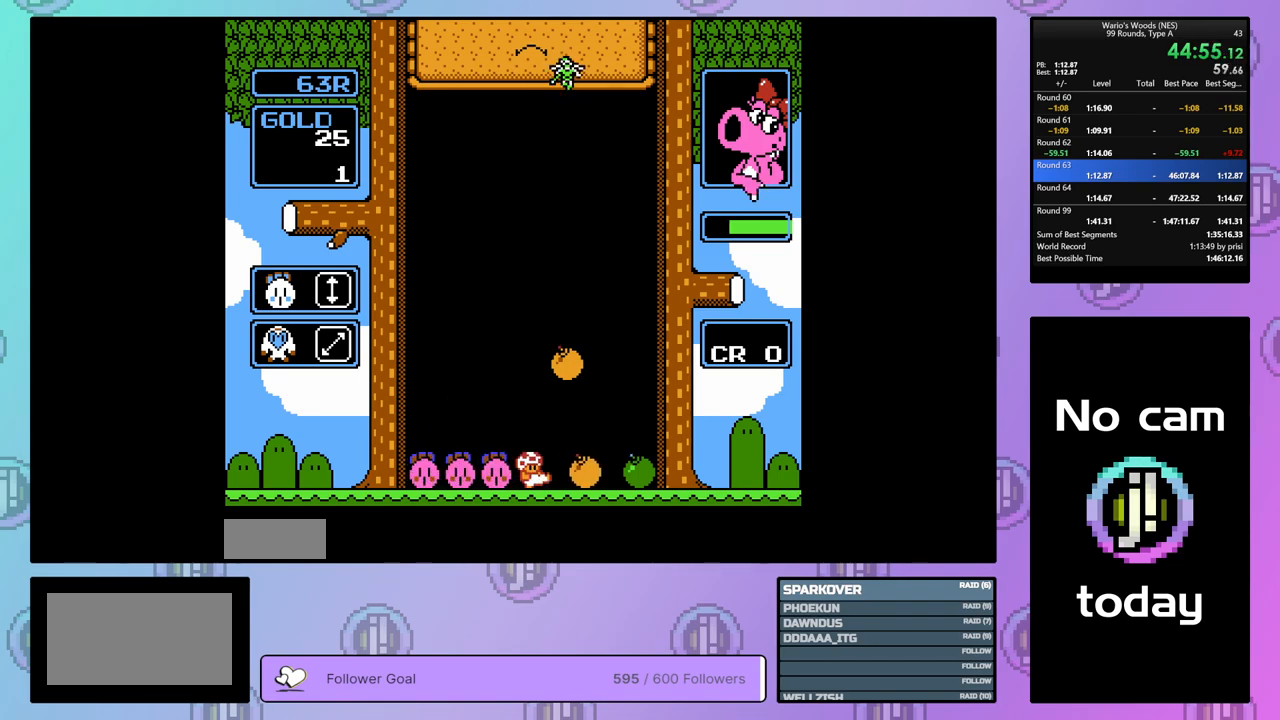
{"buttons": ["DPAD_DOWN"], "events": [[33, "B", "up"]]}
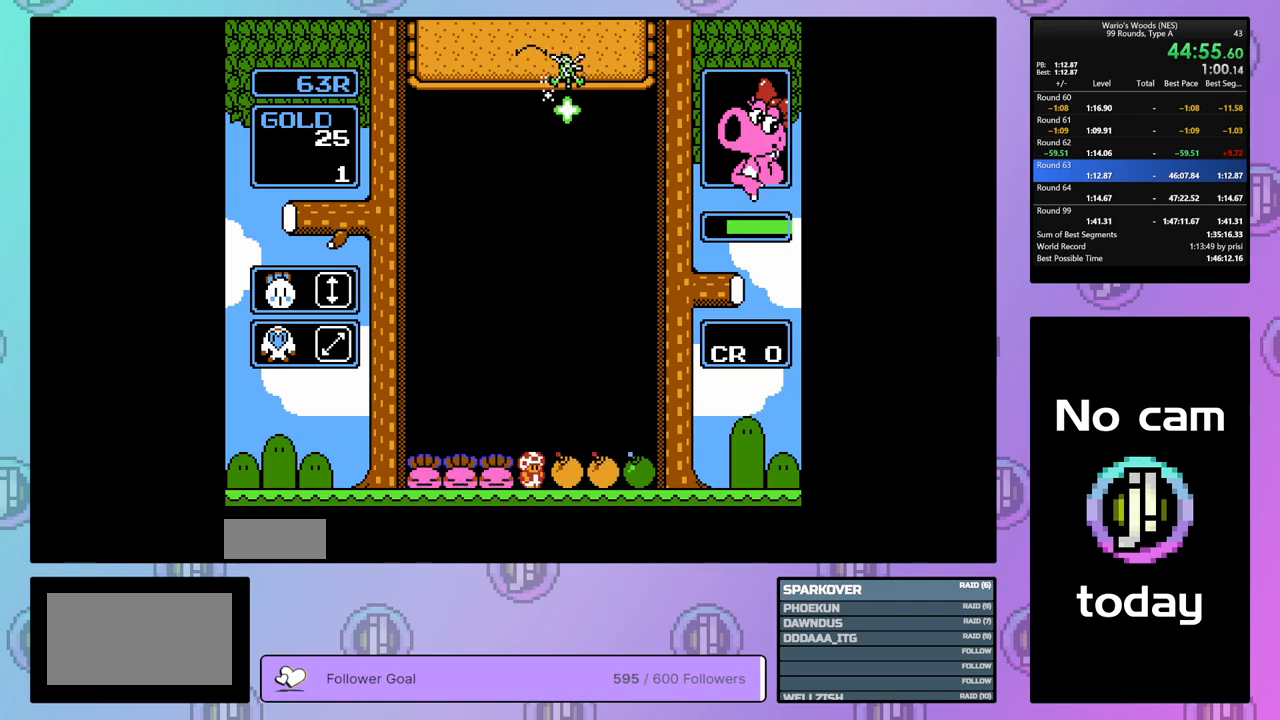
{"buttons": ["DPAD_DOWN"], "events": []}
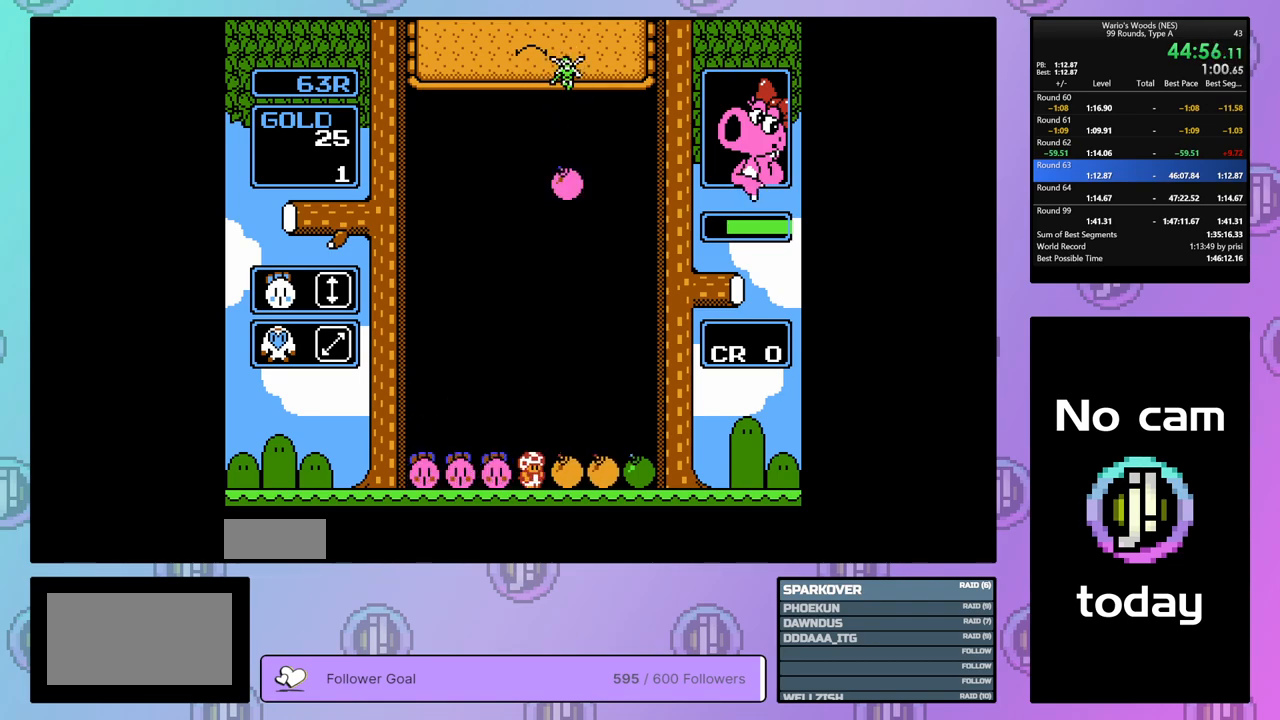
{"buttons": ["DPAD_DOWN"], "events": []}
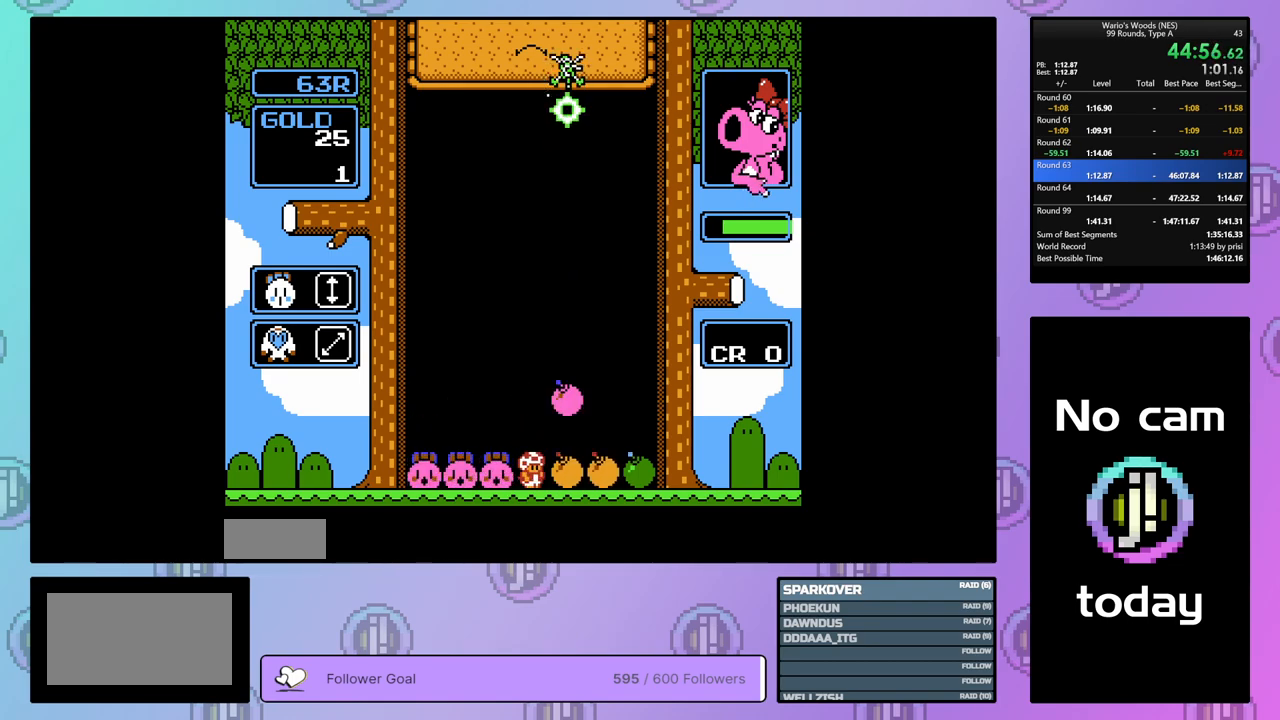
{"buttons": ["B"], "events": [[50, "DPAD_DOWN", "up"], [133, "DPAD_RIGHT", "down"], [417, "B", "down"], [500, "DPAD_RIGHT", "up"]]}
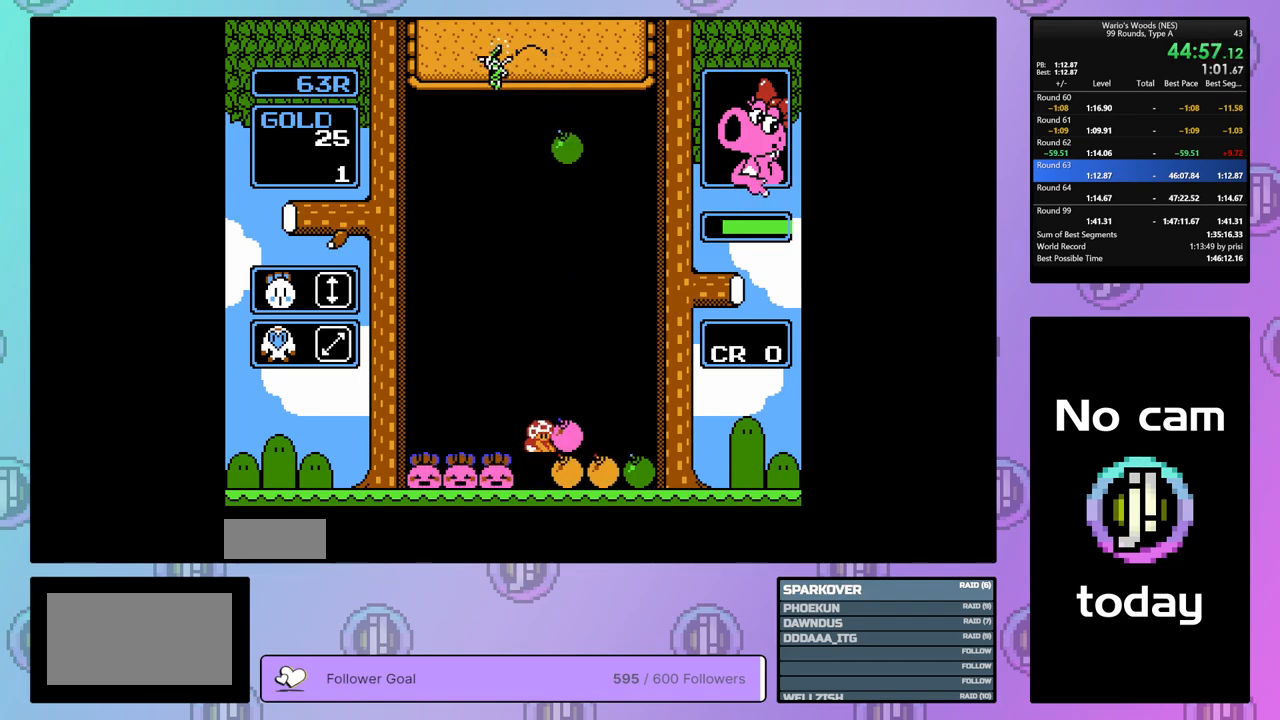
{"buttons": [], "events": [[83, "B", "up"], [117, "DPAD_UP", "down"], [433, "DPAD_UP", "up"]]}